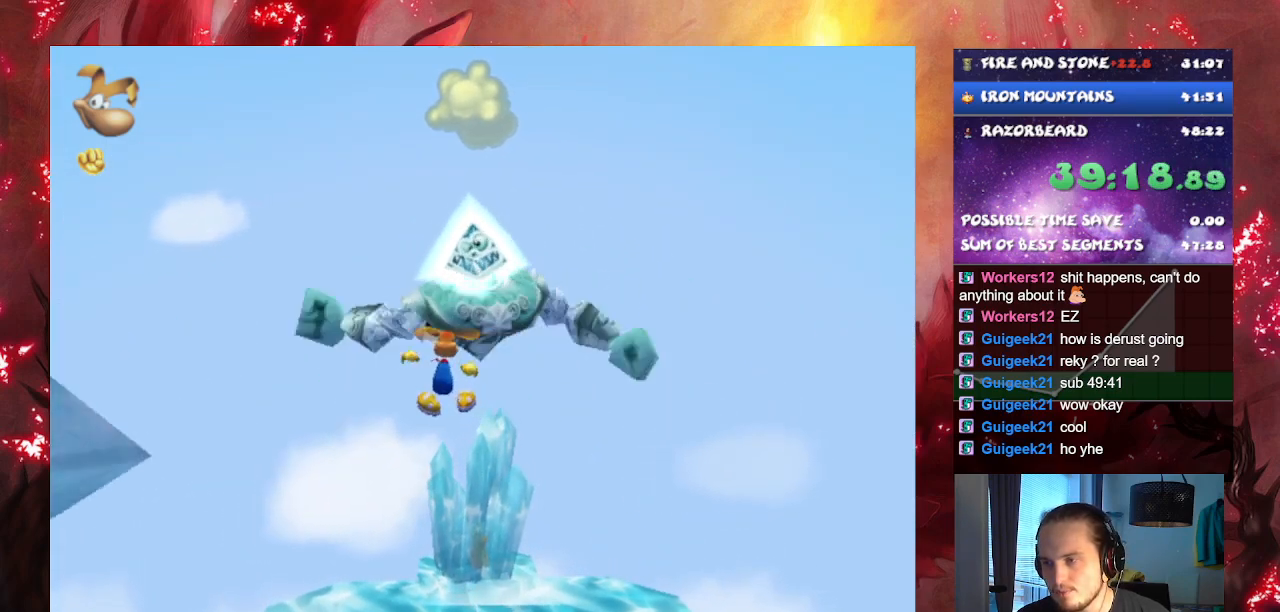
Gameplay with a controller (PlayStation layout); each line is a JSON object with the inputs held at the frame after it. "events" lists button and stick changes between this image and that frame as [ms after this image, input, new state], when the widget could be followed in between. Not read: L3.
{"buttons": [], "left_stick": "left", "right_stick": "center", "events": [[33, "left_stick", "left"], [67, "CROSS", "down"], [484, "CROSS", "up"]]}
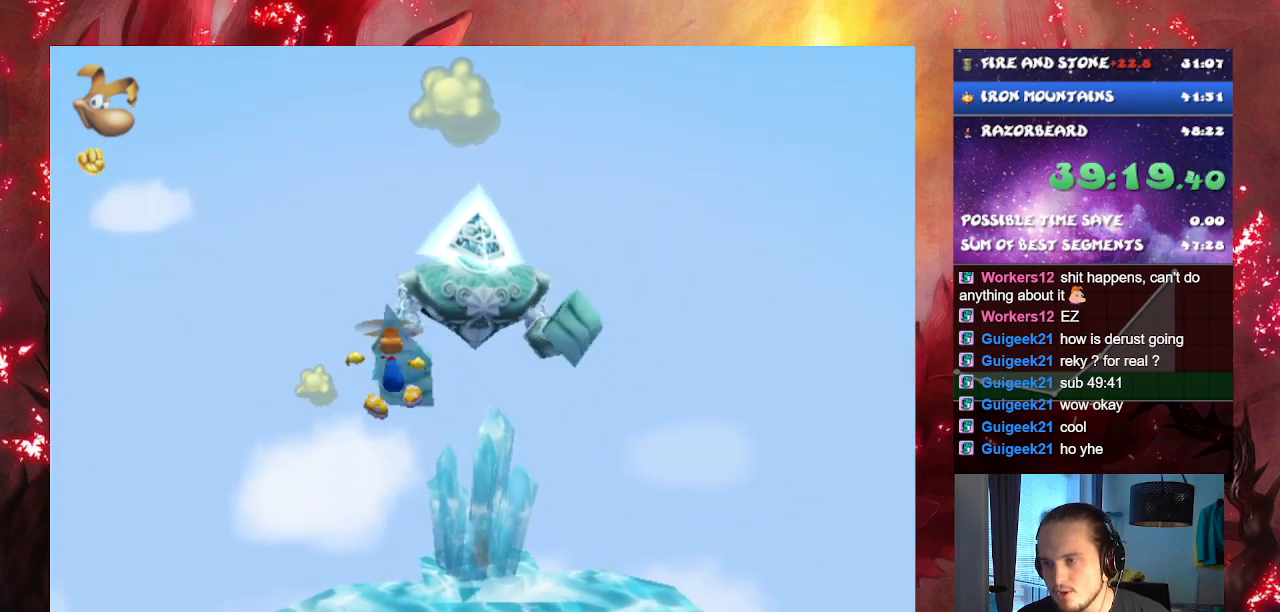
{"buttons": [], "left_stick": "down-left", "right_stick": "center", "events": [[201, "left_stick", "down-left"], [251, "SQUARE", "down"], [384, "SQUARE", "up"]]}
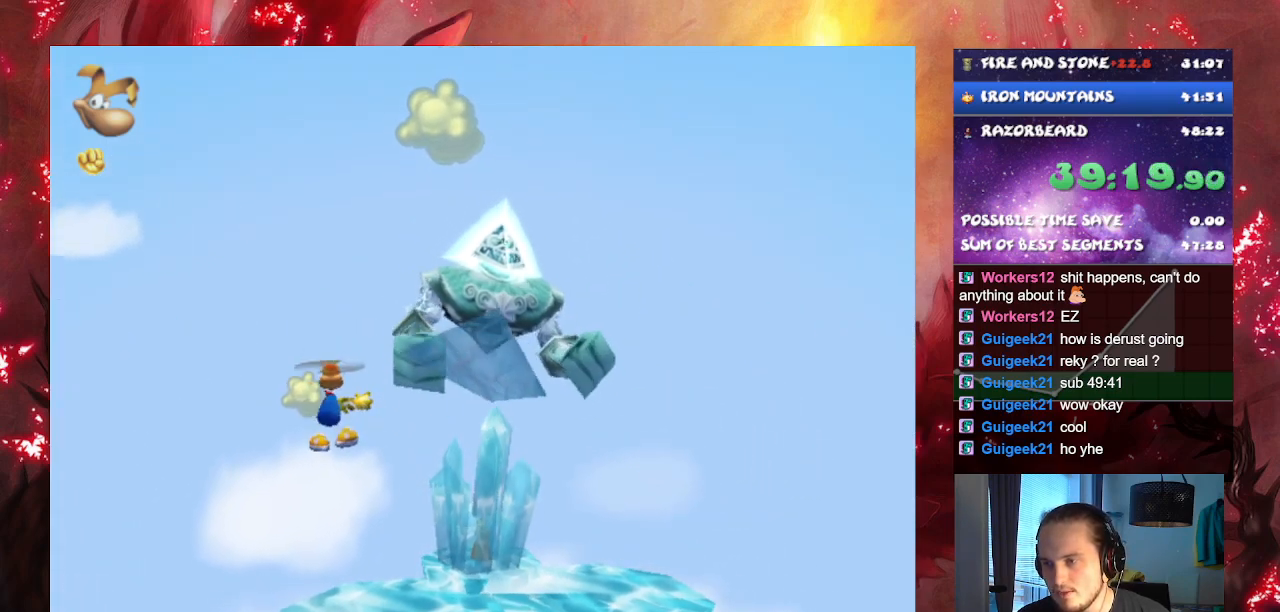
{"buttons": [], "left_stick": "center", "right_stick": "center", "events": [[284, "left_stick", "center"]]}
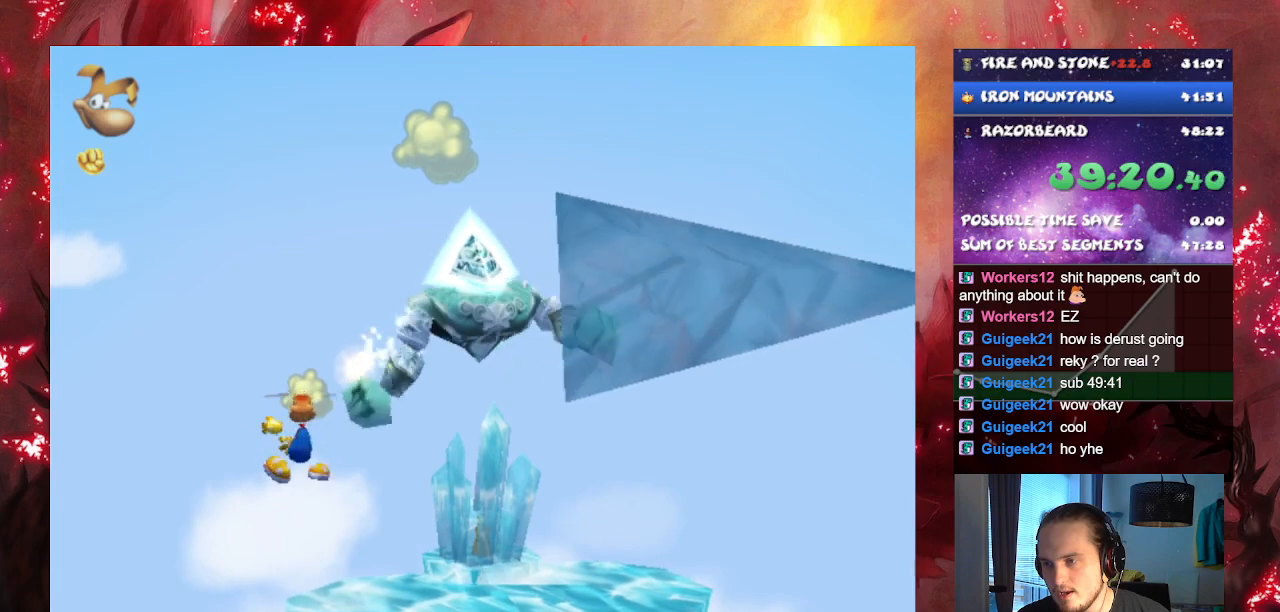
{"buttons": [], "left_stick": "right", "right_stick": "center", "events": [[50, "CROSS", "down"], [117, "left_stick", "right"], [434, "CROSS", "up"]]}
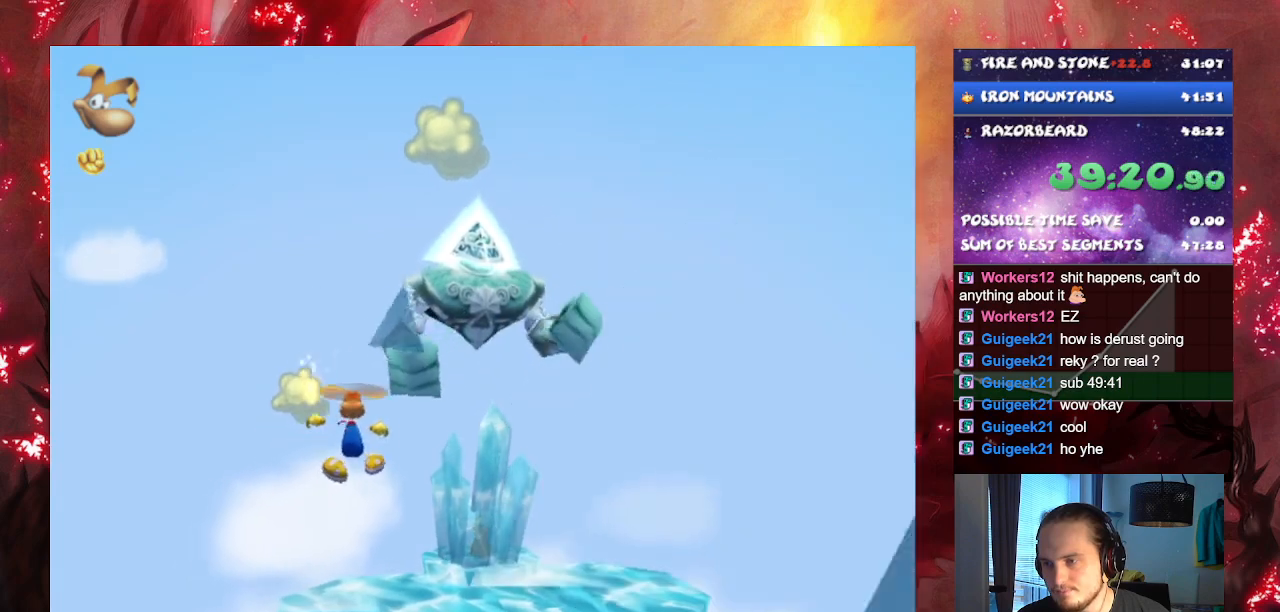
{"buttons": [], "left_stick": "right", "right_stick": "center", "events": []}
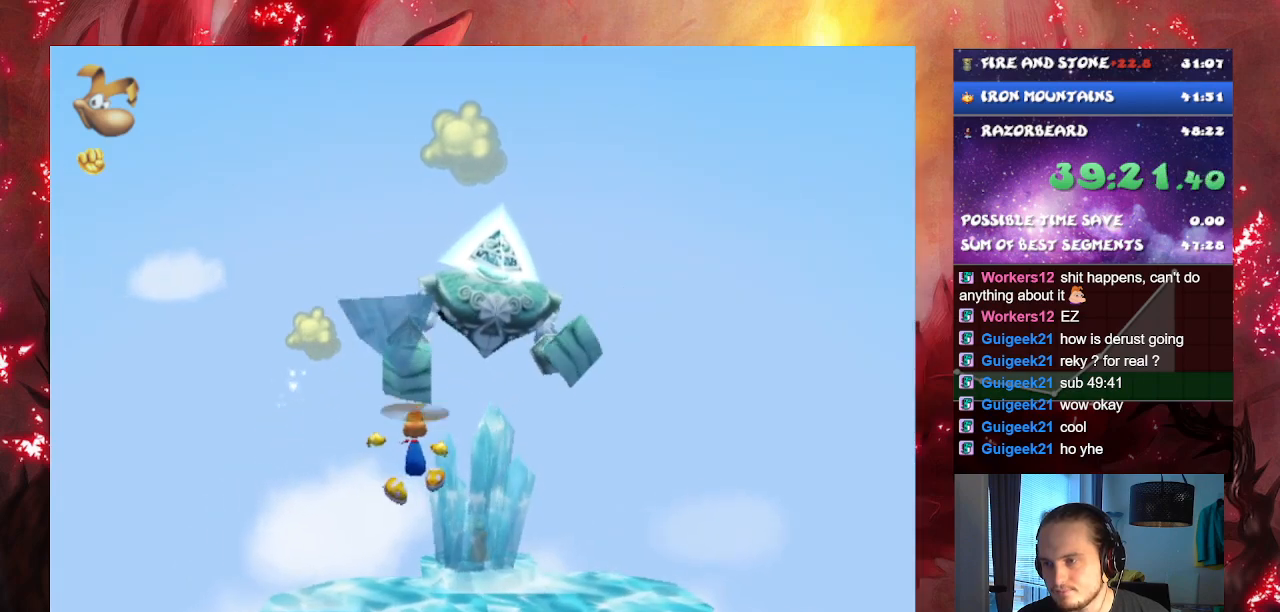
{"buttons": ["CROSS"], "left_stick": "up", "right_stick": "center", "events": [[284, "CROSS", "down"], [317, "left_stick", "up-right"], [451, "left_stick", "up"]]}
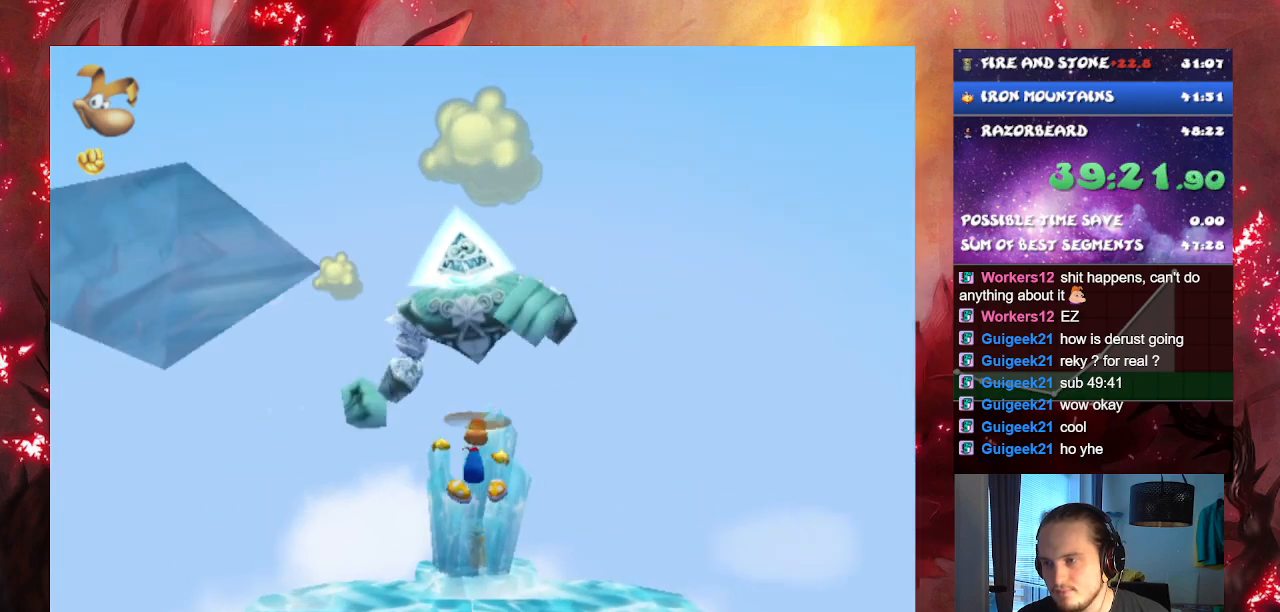
{"buttons": ["CROSS"], "left_stick": "left", "right_stick": "center", "events": [[67, "left_stick", "up-left"], [200, "left_stick", "left"]]}
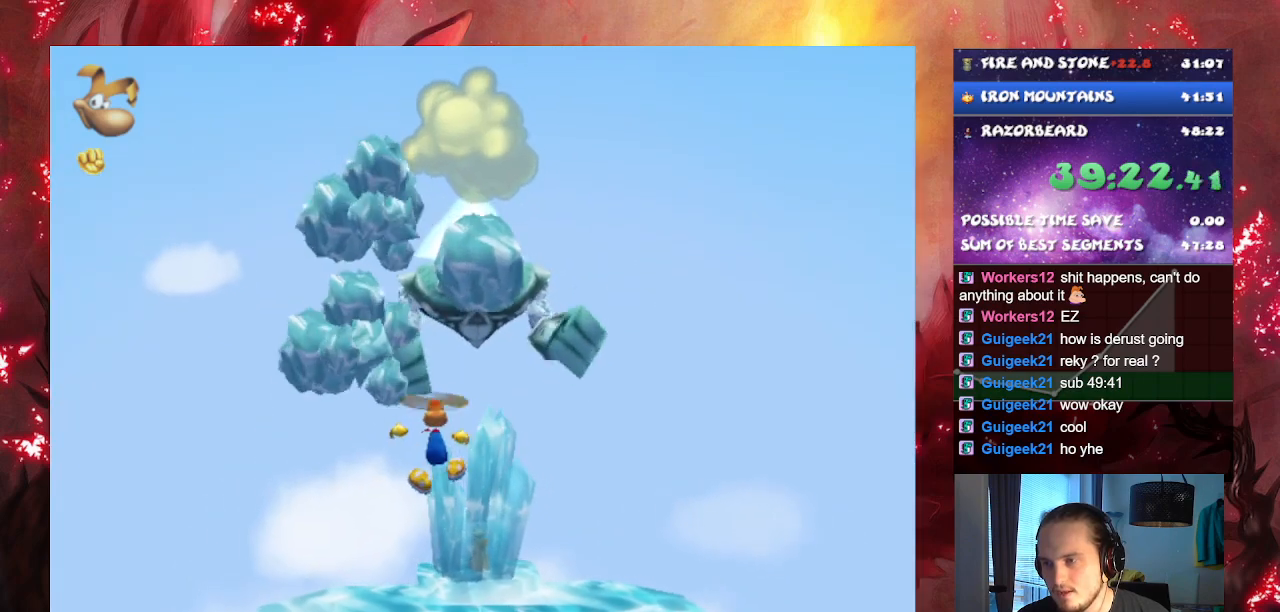
{"buttons": ["CROSS"], "left_stick": "left", "right_stick": "center", "events": []}
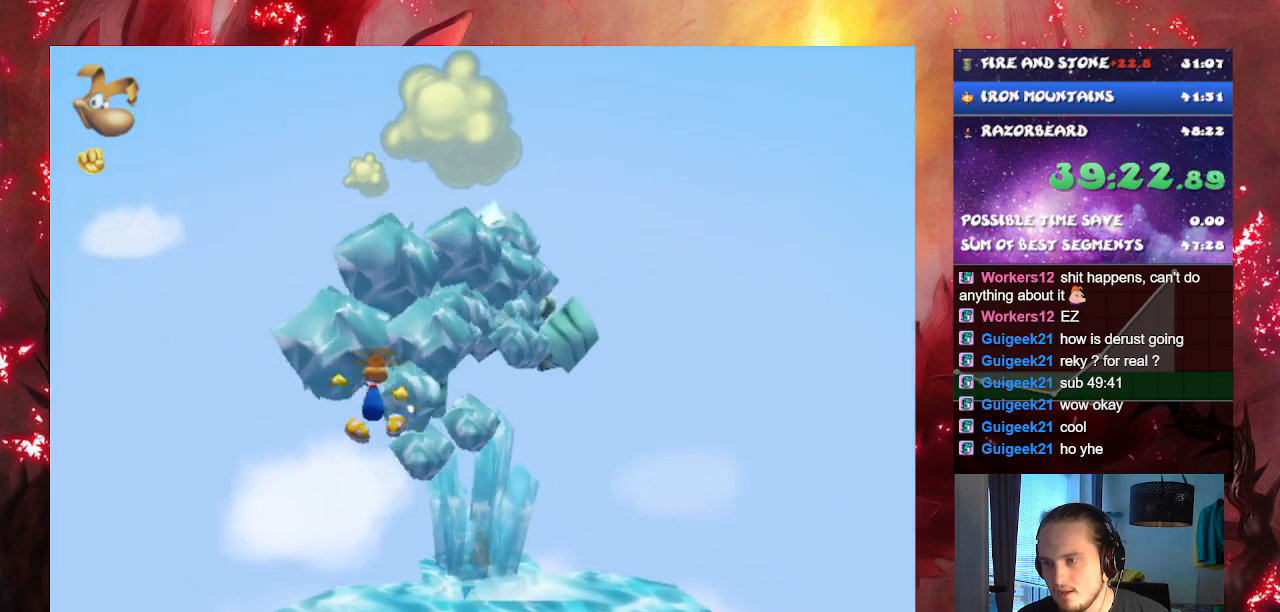
{"buttons": [], "left_stick": "left", "right_stick": "center", "events": [[33, "CROSS", "up"]]}
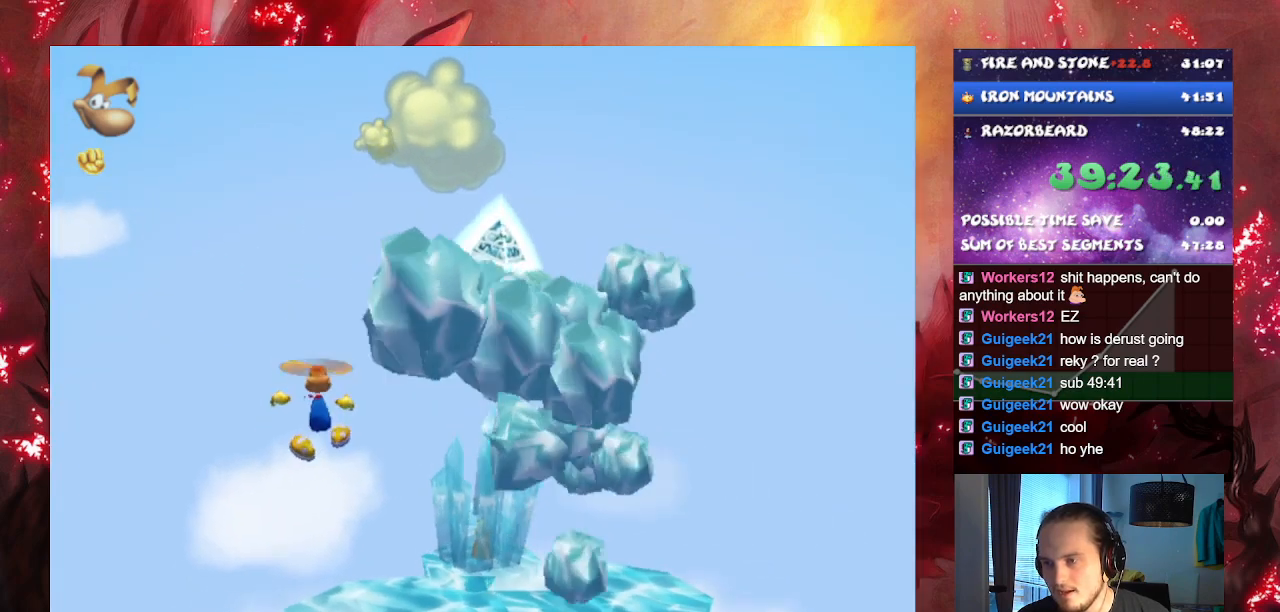
{"buttons": ["CROSS"], "left_stick": "center", "right_stick": "center", "events": [[117, "left_stick", "up-left"], [217, "CROSS", "down"], [367, "left_stick", "center"]]}
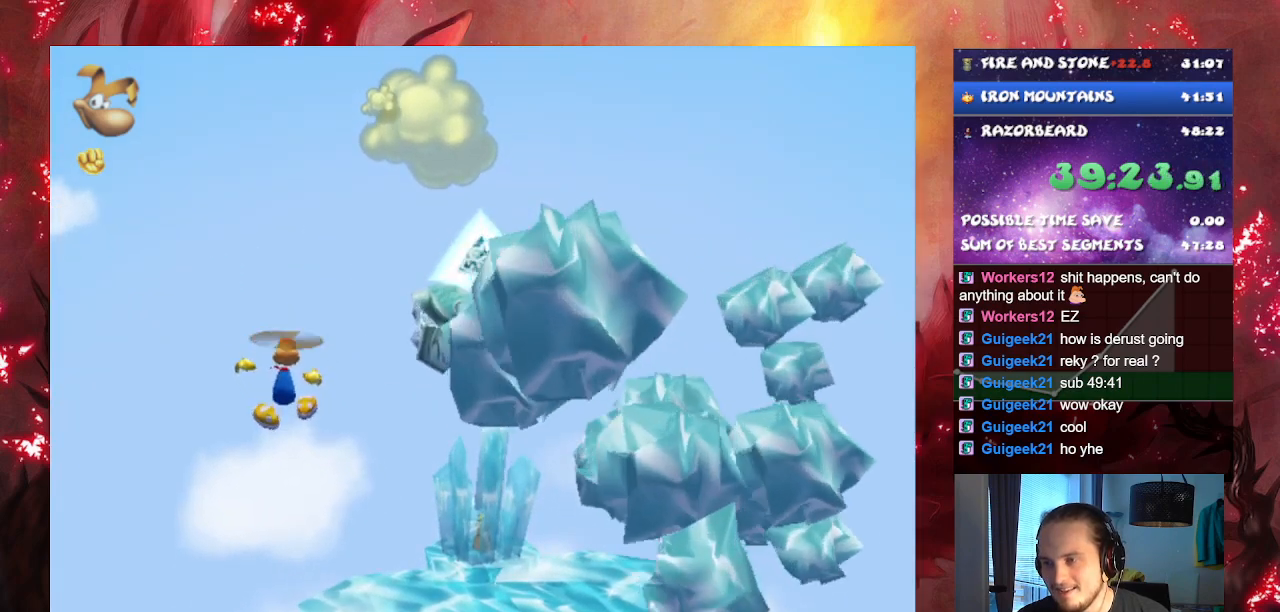
{"buttons": [], "left_stick": "center", "right_stick": "center", "events": [[450, "CROSS", "up"]]}
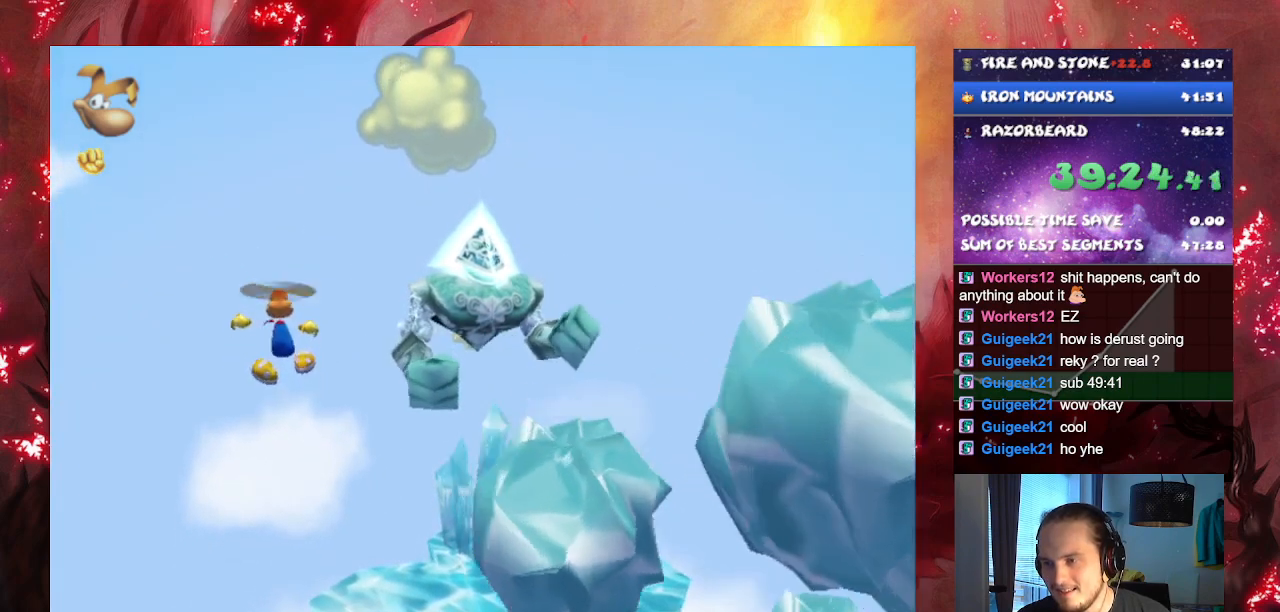
{"buttons": [], "left_stick": "right", "right_stick": "center", "events": [[50, "left_stick", "up-right"], [101, "left_stick", "right"]]}
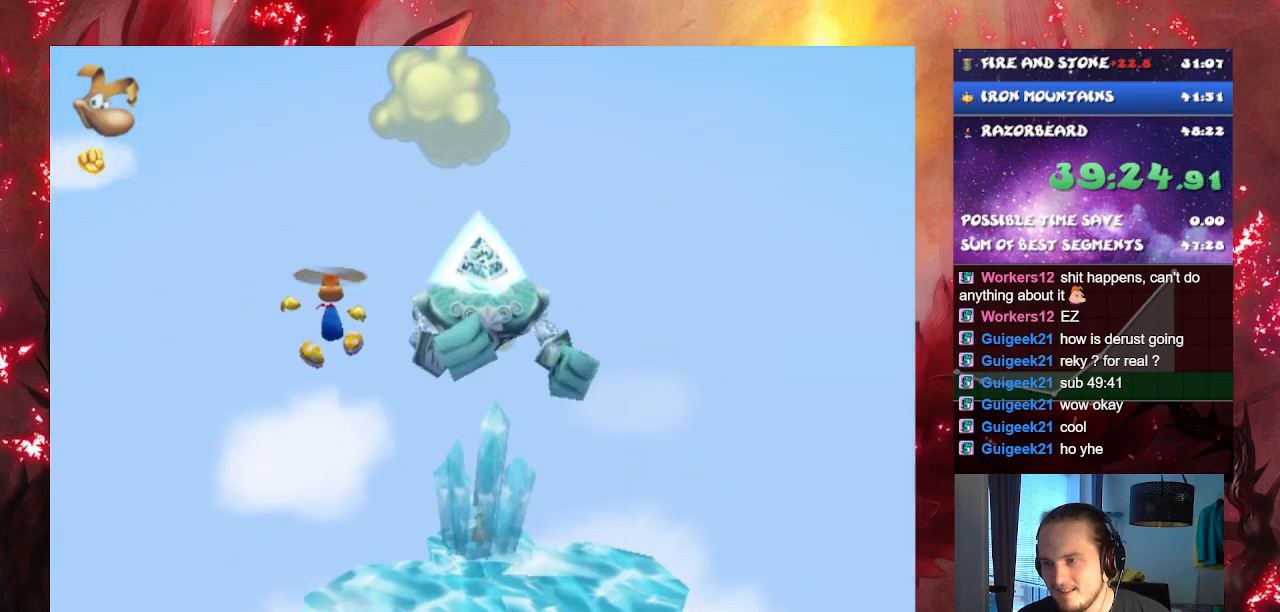
{"buttons": ["SQUARE"], "left_stick": "right", "right_stick": "center", "events": [[500, "SQUARE", "down"]]}
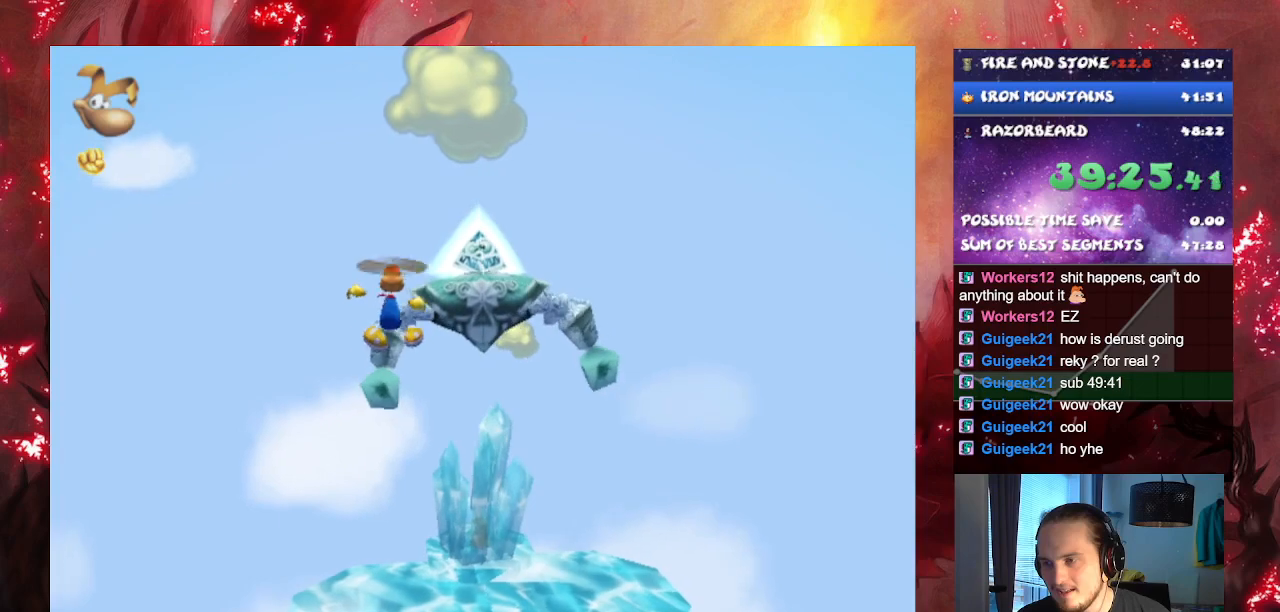
{"buttons": [], "left_stick": "down-right", "right_stick": "center", "events": [[117, "SQUARE", "up"], [184, "left_stick", "down-right"]]}
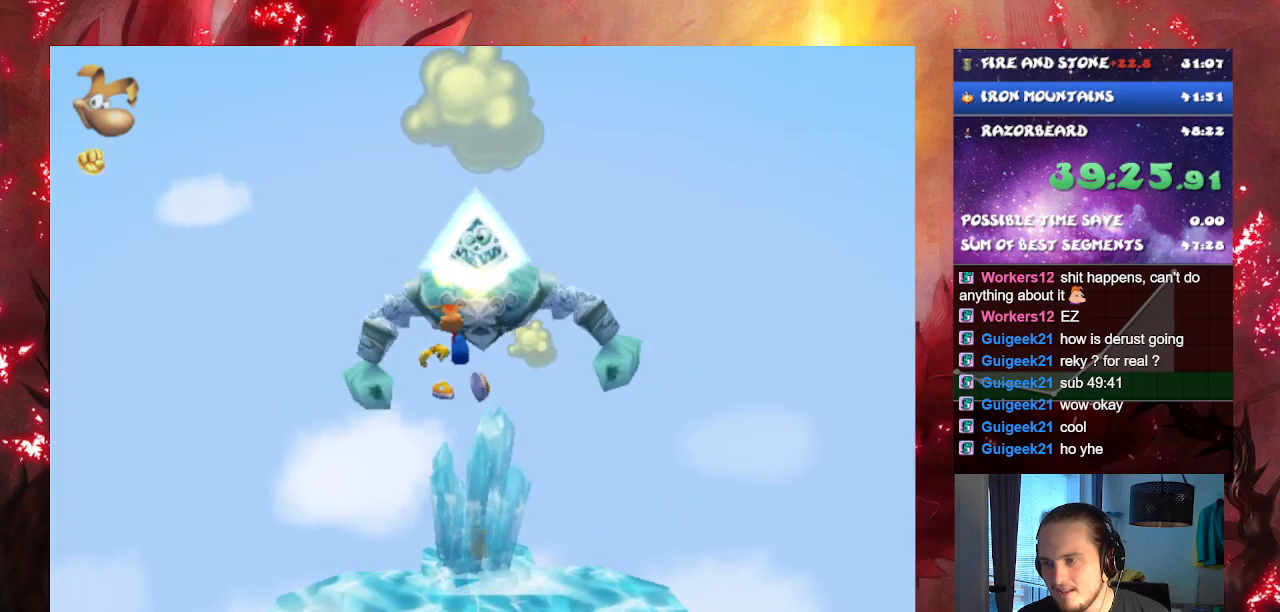
{"buttons": [], "left_stick": "down-right", "right_stick": "center", "events": []}
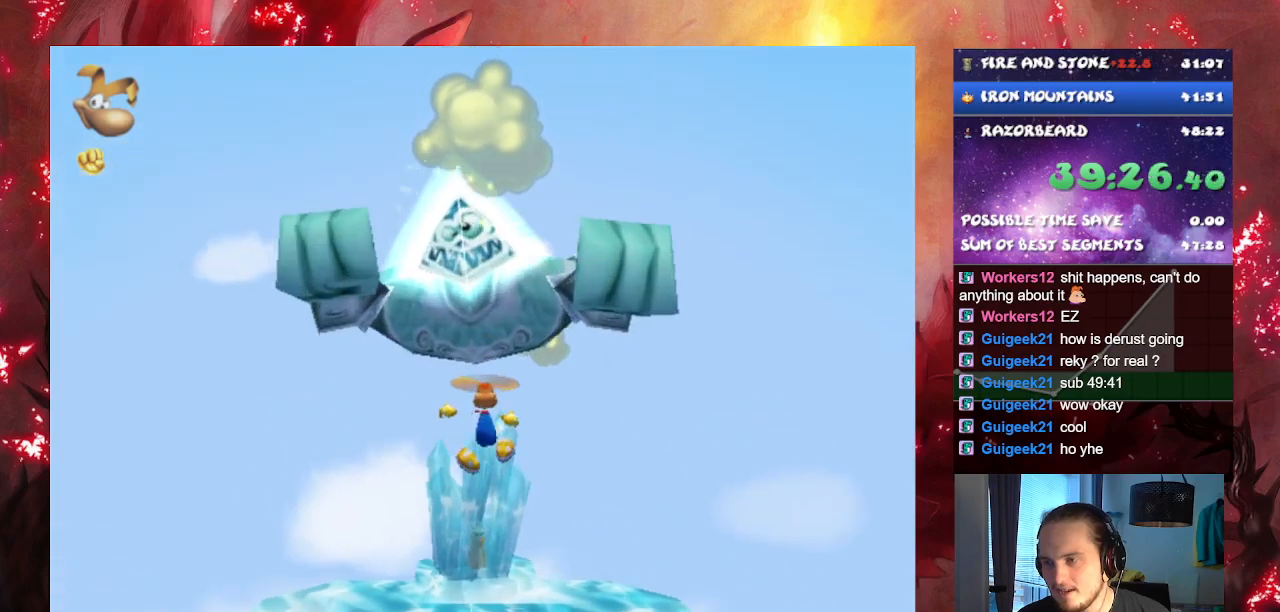
{"buttons": ["CROSS"], "left_stick": "center", "right_stick": "center", "events": [[234, "CROSS", "down"], [284, "left_stick", "center"]]}
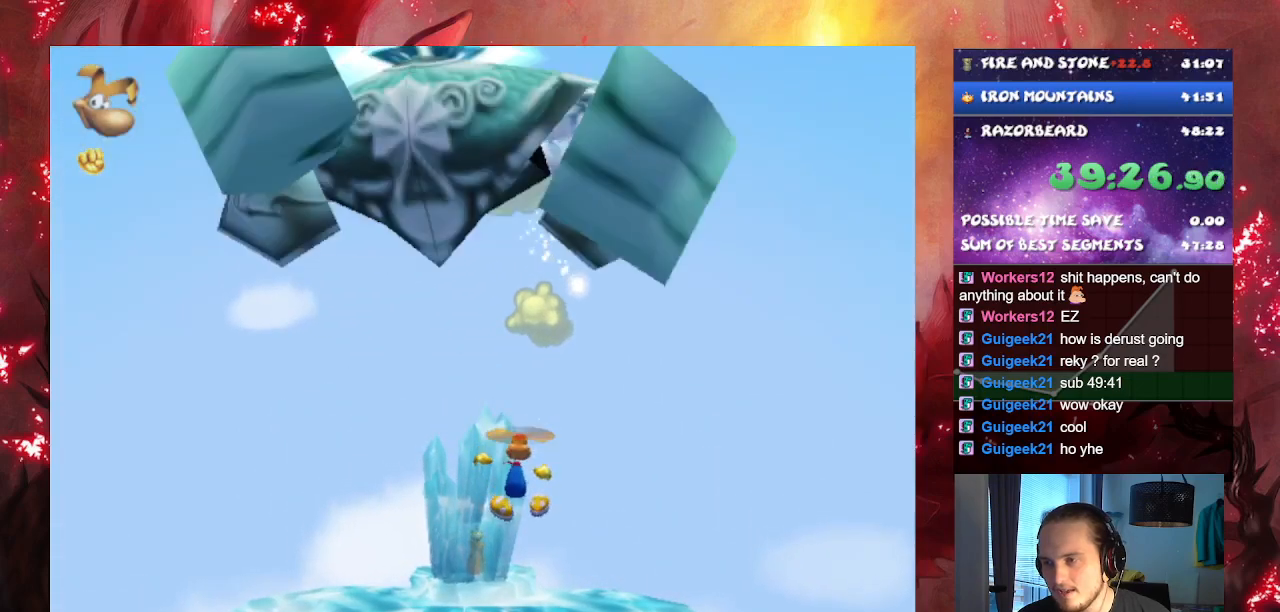
{"buttons": ["CROSS"], "left_stick": "up", "right_stick": "center", "events": [[100, "left_stick", "up"]]}
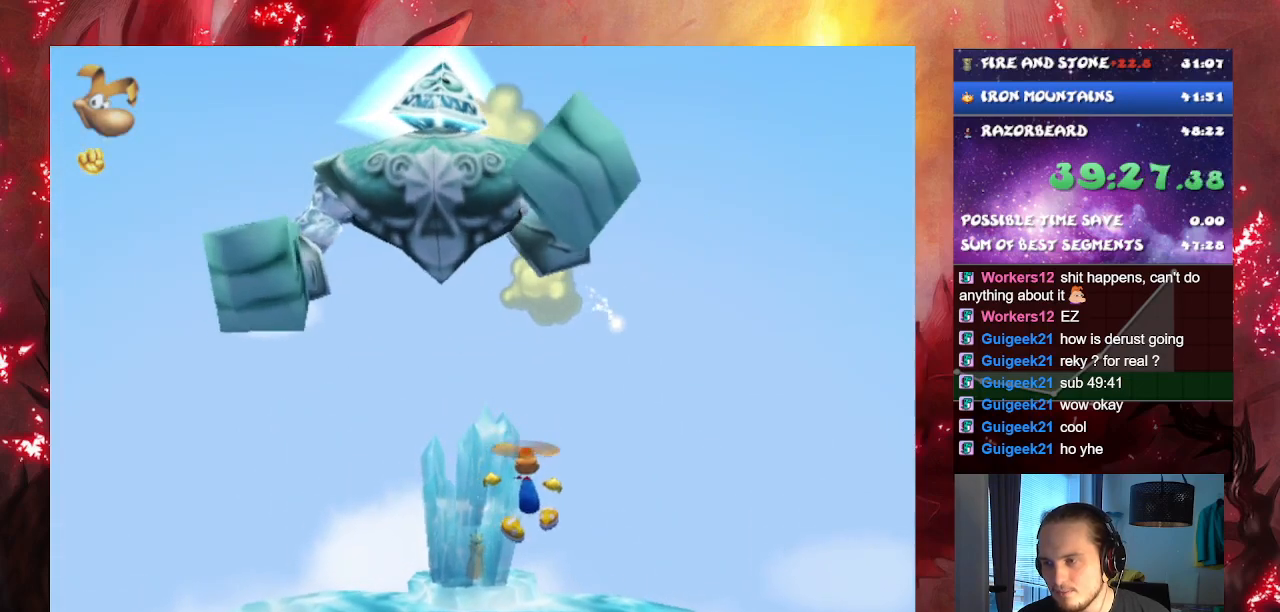
{"buttons": ["CROSS"], "left_stick": "up", "right_stick": "center", "events": []}
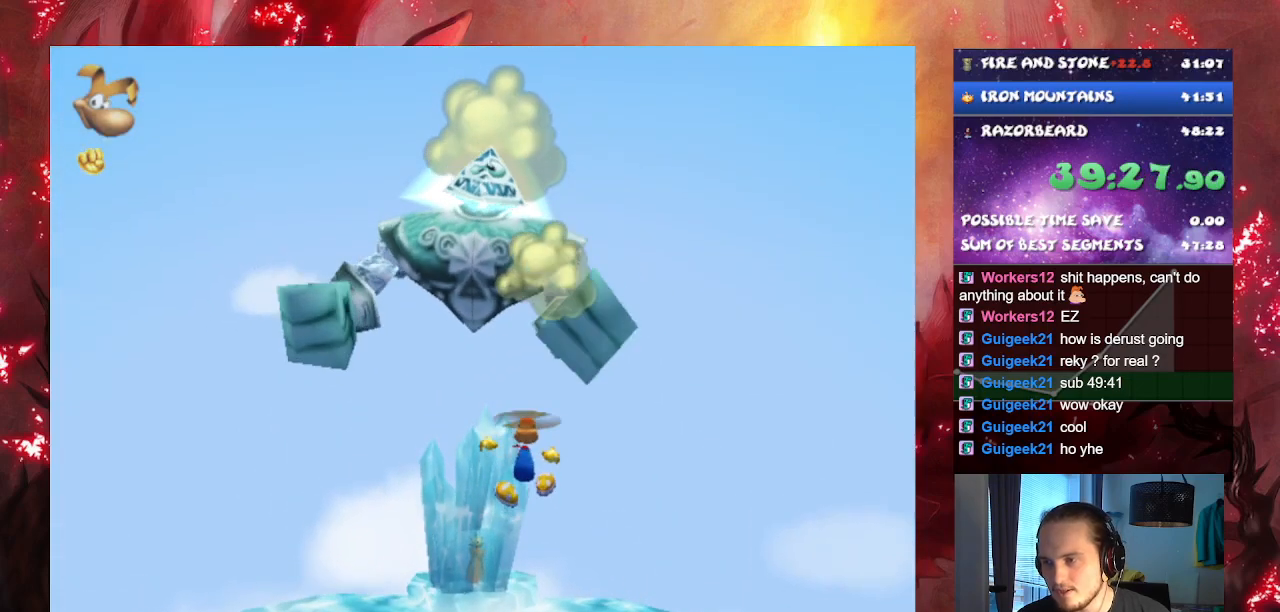
{"buttons": ["CROSS", "SQUARE"], "left_stick": "up", "right_stick": "center", "events": [[384, "SQUARE", "down"]]}
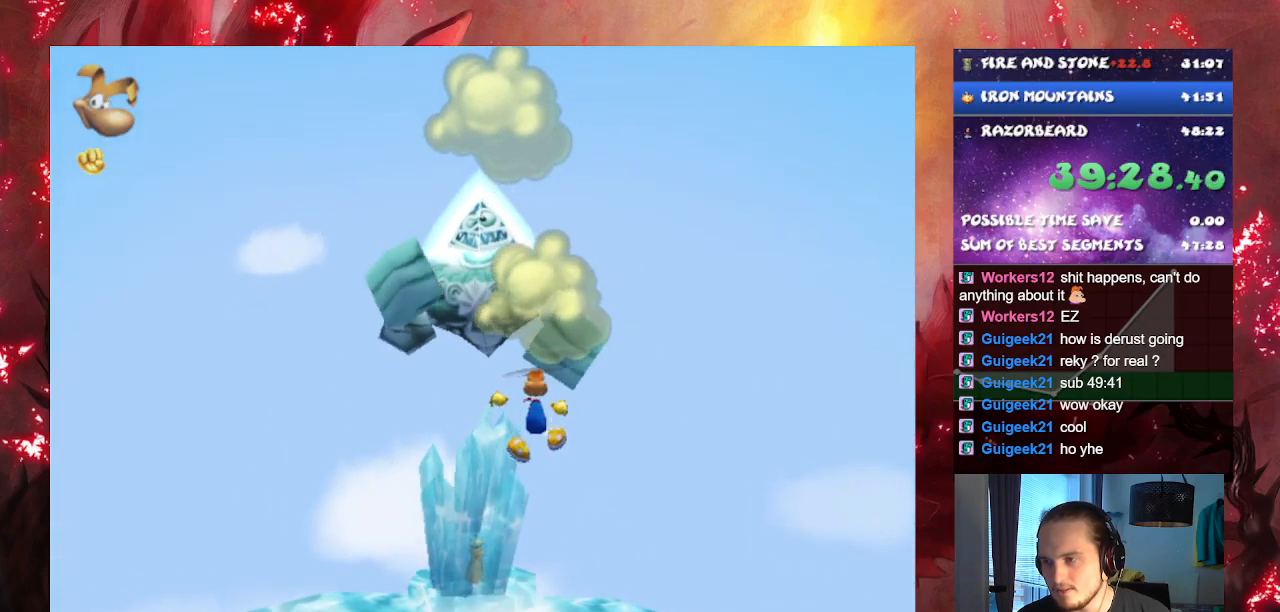
{"buttons": ["CROSS"], "left_stick": "left", "right_stick": "center", "events": [[16, "SQUARE", "up"], [133, "left_stick", "left"]]}
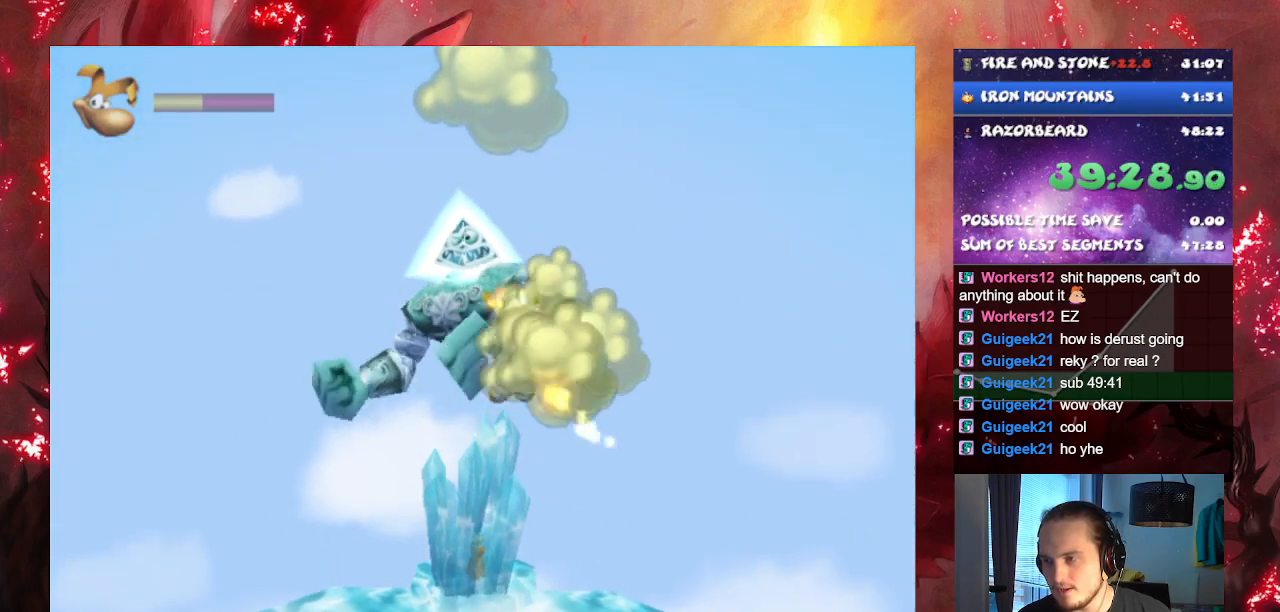
{"buttons": [], "left_stick": "center", "right_stick": "center", "events": [[50, "CROSS", "up"], [117, "left_stick", "center"], [250, "left_stick", "left"], [351, "left_stick", "center"]]}
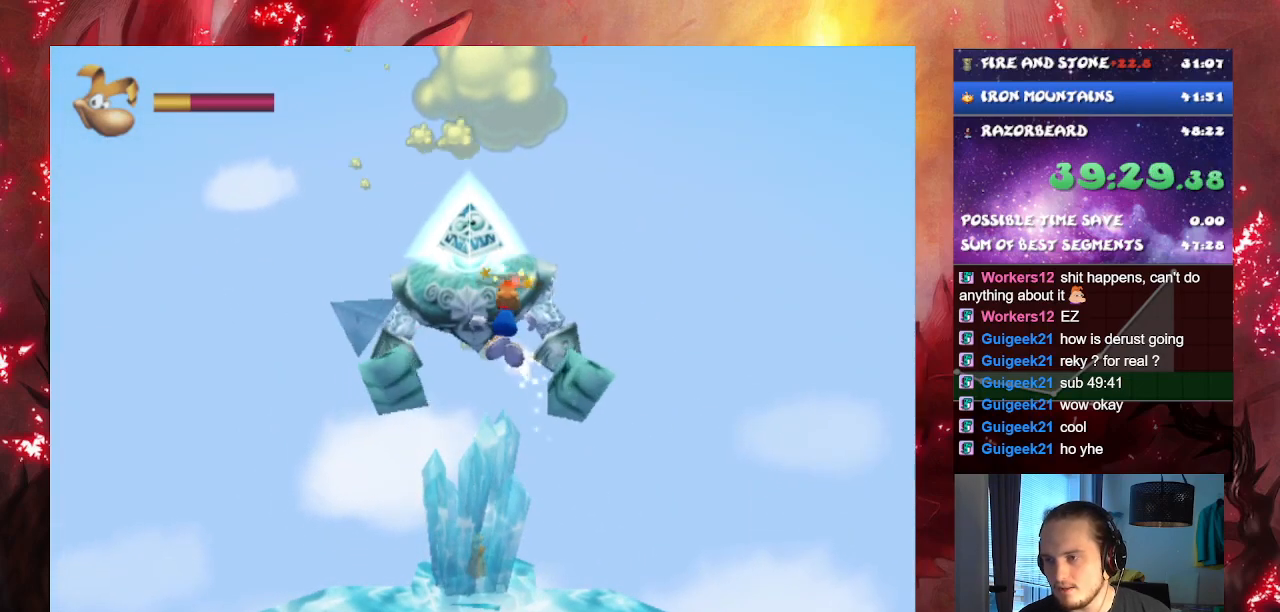
{"buttons": [], "left_stick": "down-left", "right_stick": "center", "events": [[50, "left_stick", "left"], [434, "left_stick", "down-left"]]}
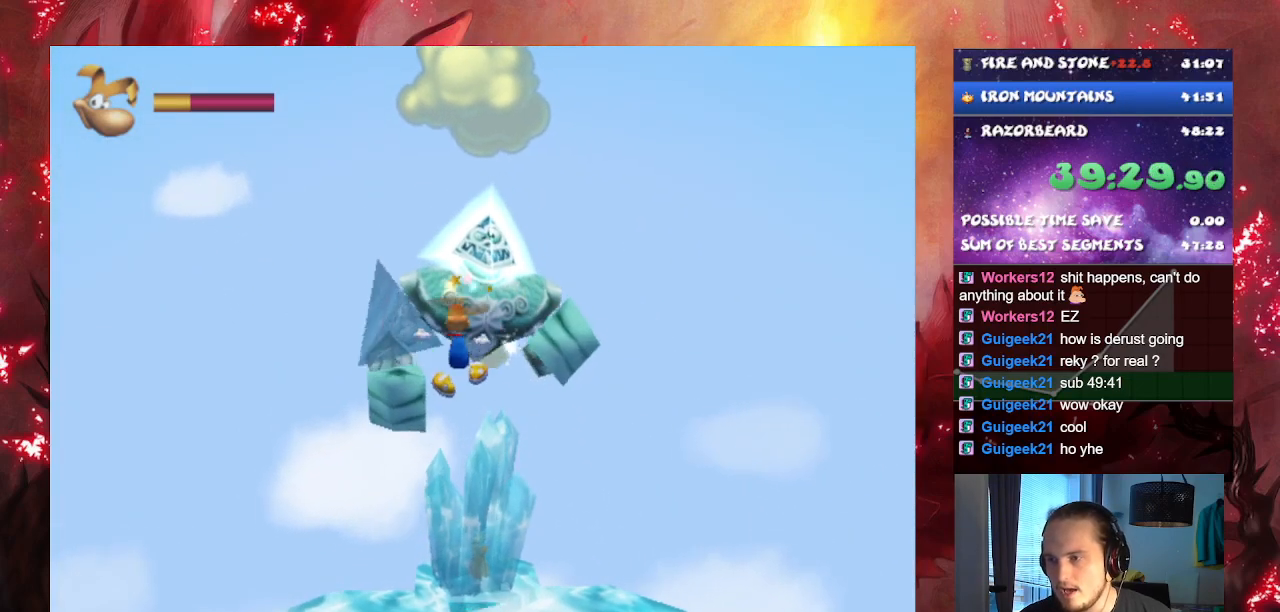
{"buttons": ["SQUARE"], "left_stick": "right", "right_stick": "center", "events": [[84, "left_stick", "left"], [250, "left_stick", "right"], [317, "left_stick", "down-right"], [467, "left_stick", "right"], [501, "SQUARE", "down"]]}
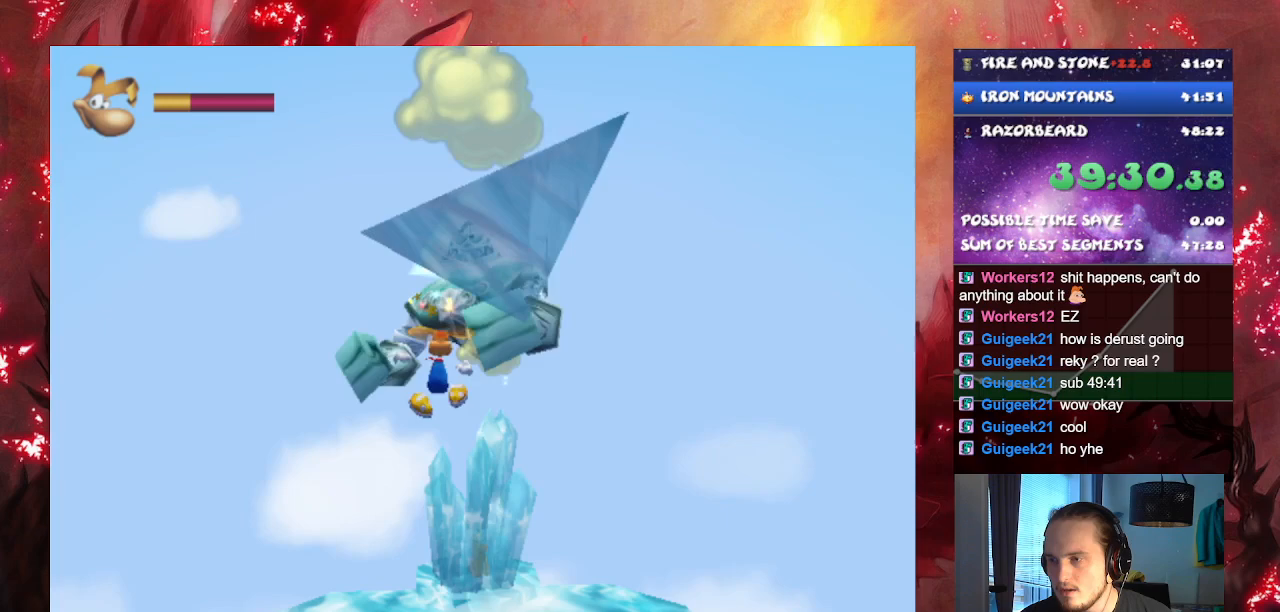
{"buttons": [], "left_stick": "down", "right_stick": "center", "events": [[117, "SQUARE", "up"], [167, "left_stick", "center"], [467, "left_stick", "down"]]}
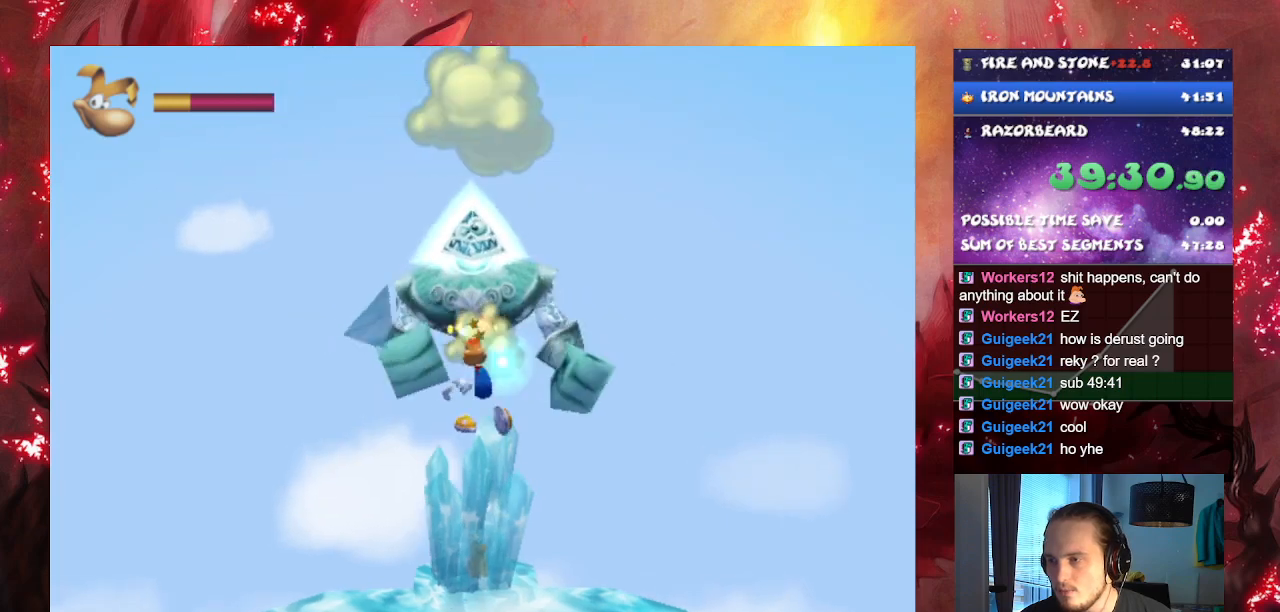
{"buttons": [], "left_stick": "left", "right_stick": "center", "events": [[234, "left_stick", "down-left"], [451, "left_stick", "left"]]}
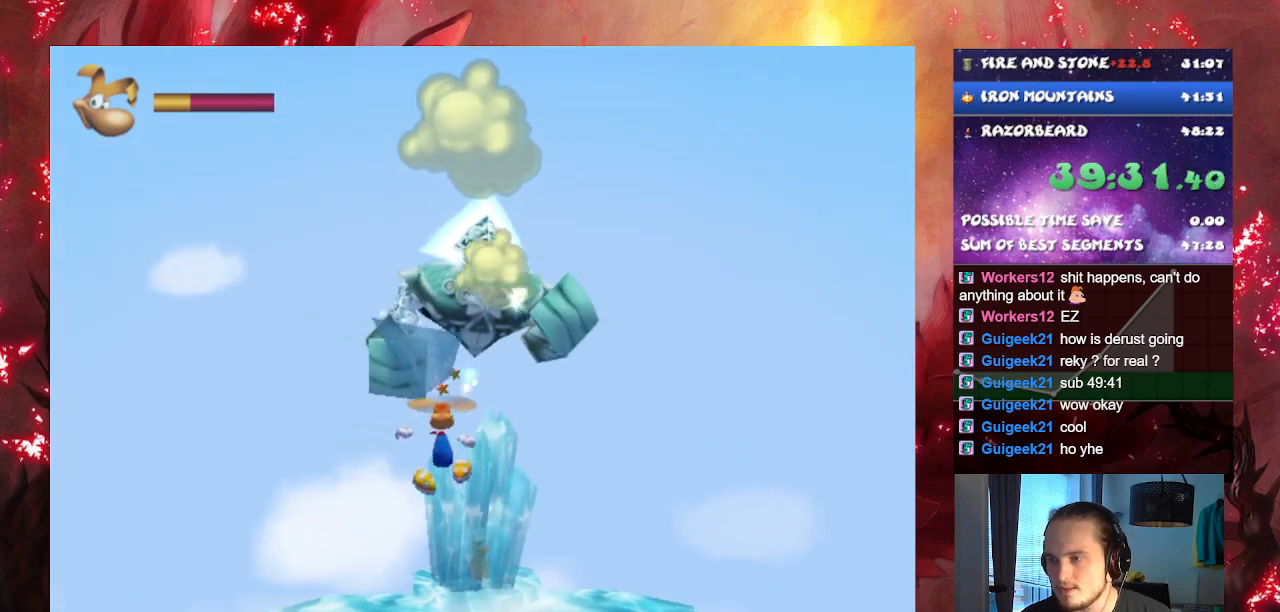
{"buttons": ["CROSS"], "left_stick": "up", "right_stick": "center", "events": [[16, "CROSS", "down"], [484, "left_stick", "up"]]}
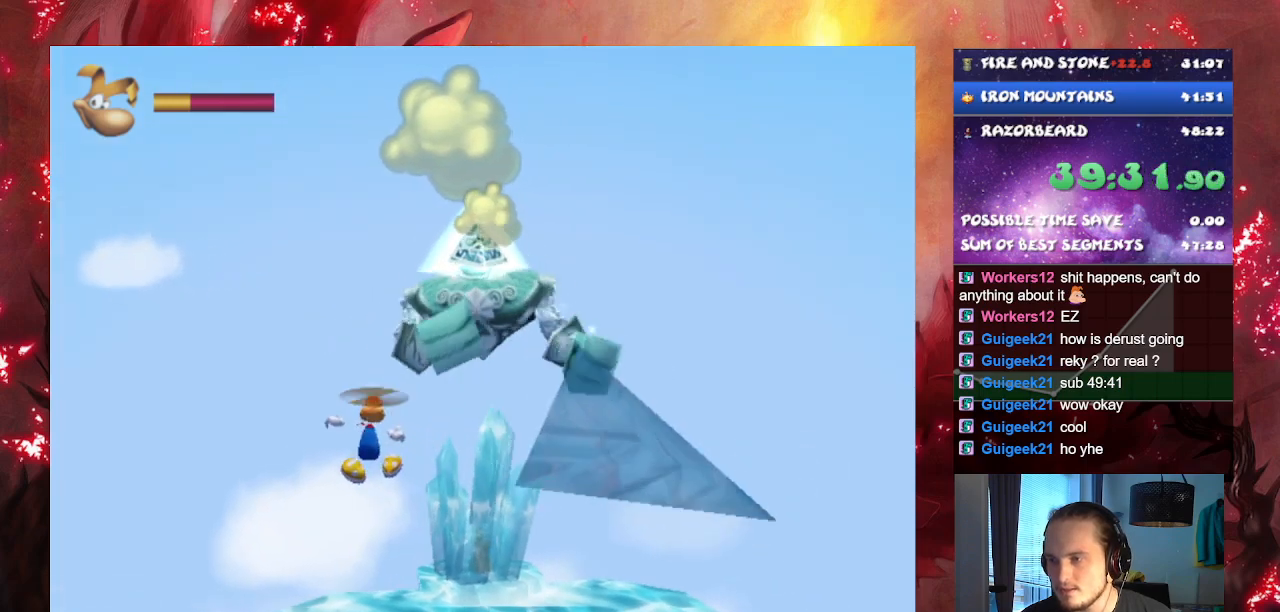
{"buttons": ["CROSS"], "left_stick": "center", "right_stick": "center", "events": [[134, "left_stick", "center"]]}
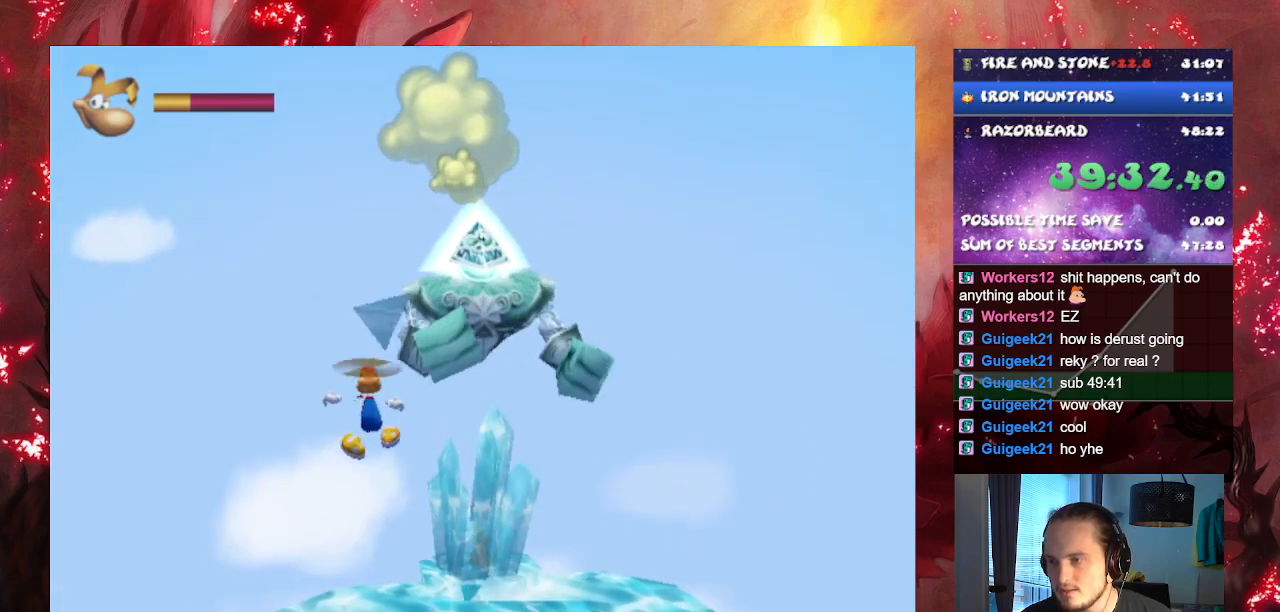
{"buttons": [], "left_stick": "left", "right_stick": "center", "events": [[16, "CROSS", "up"], [117, "left_stick", "left"], [267, "left_stick", "center"], [467, "left_stick", "left"]]}
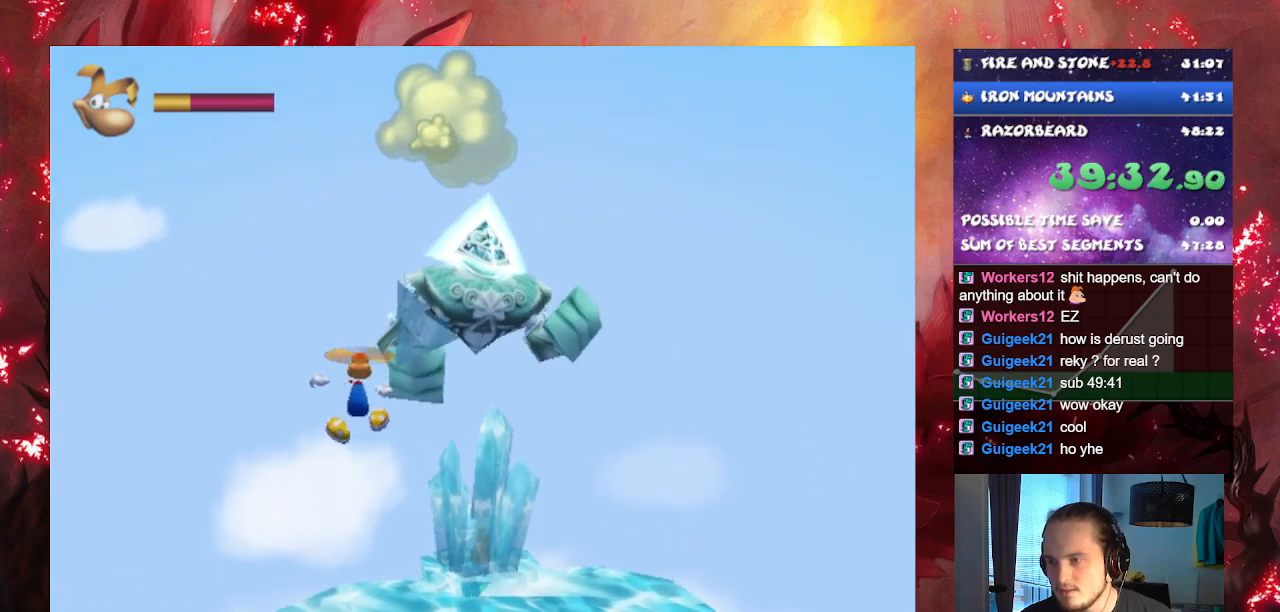
{"buttons": ["CROSS"], "left_stick": "center", "right_stick": "center", "events": [[217, "CROSS", "down"], [217, "left_stick", "up-left"], [317, "left_stick", "center"]]}
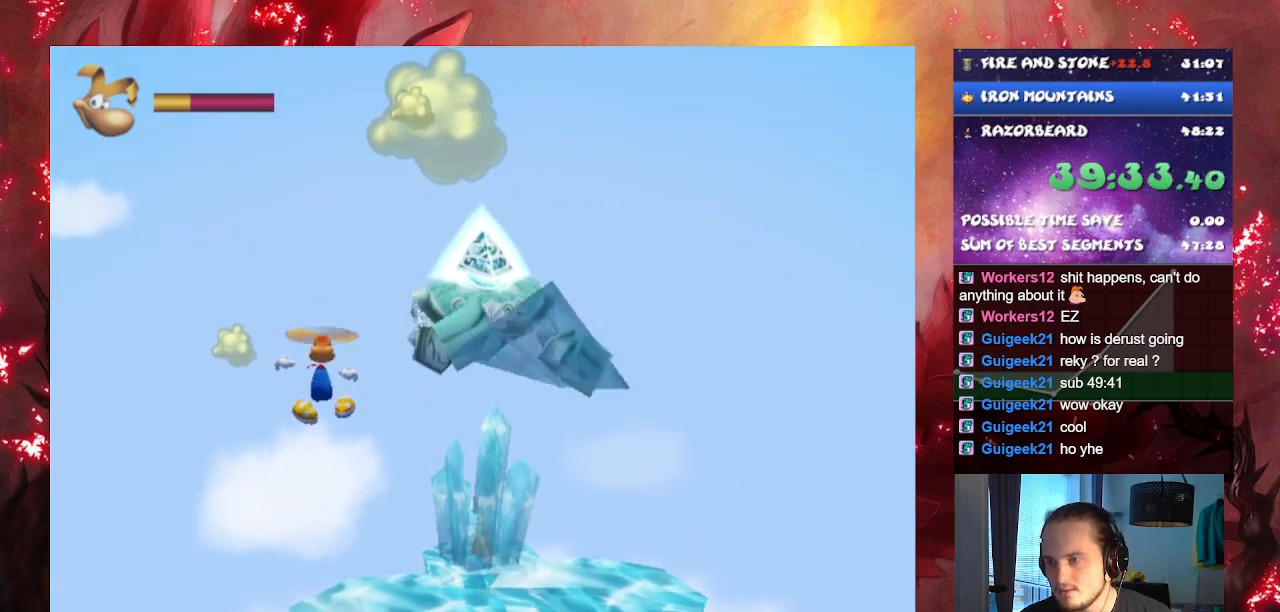
{"buttons": [], "left_stick": "center", "right_stick": "center", "events": [[100, "CROSS", "up"], [150, "left_stick", "left"], [283, "SQUARE", "down"], [367, "SQUARE", "up"], [433, "left_stick", "center"]]}